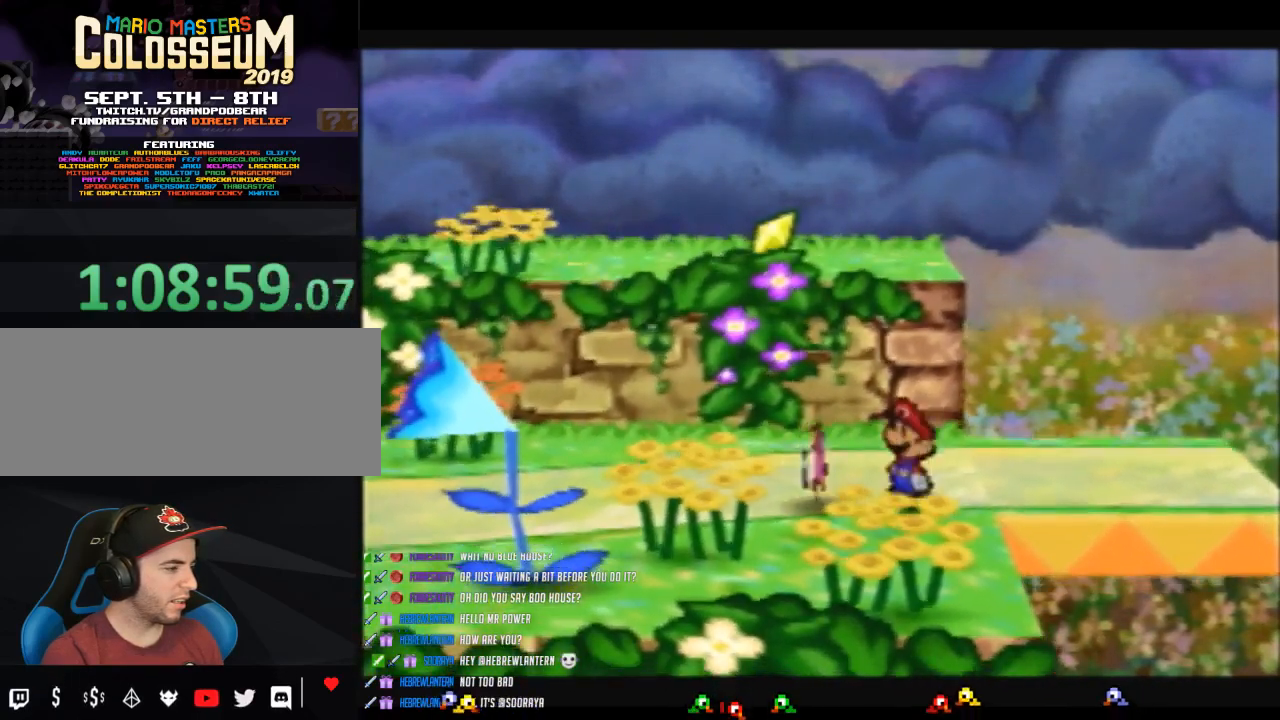
Gameplay with a controller (Nintendo layout); each line is a JSON object with the inputs held at the frame after it. "button_events" lists button changes between this image and that frame as [ms after this image, input, new state], when the widget could be followed in between (sticks are given only as held states). Not read: L3 R3.
{"buttons": [], "left_stick": "up-left", "button_events": []}
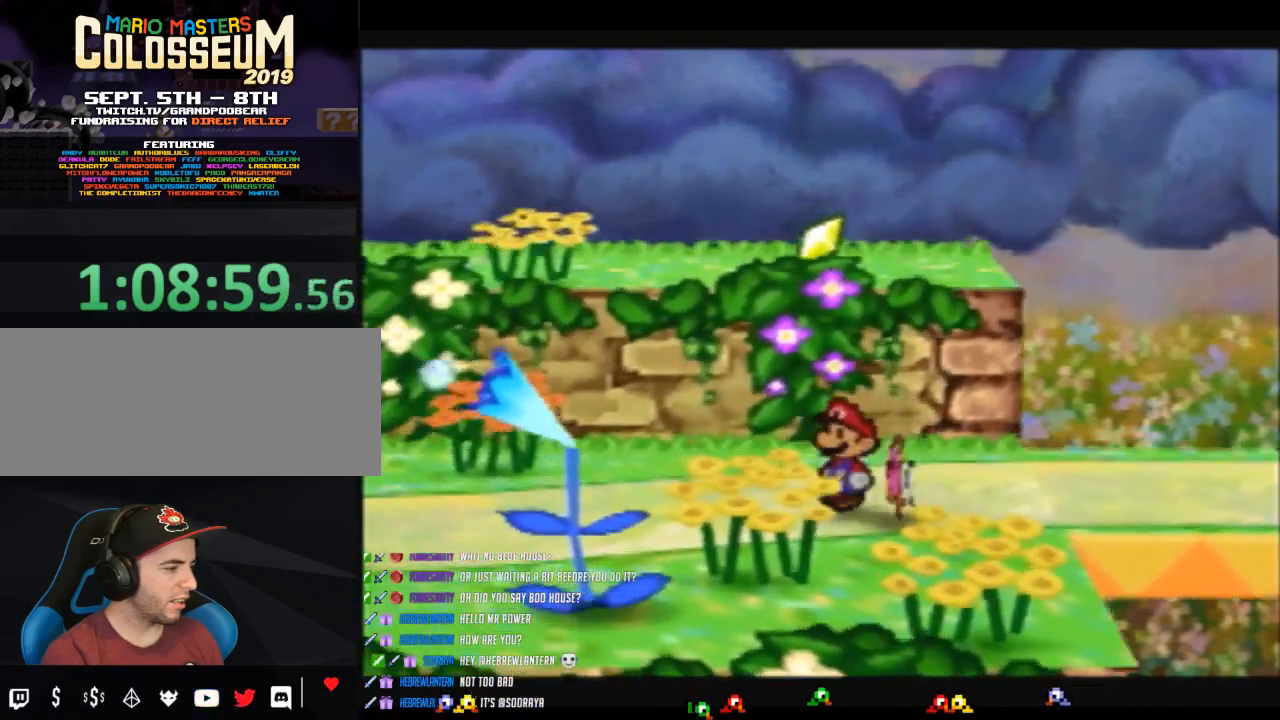
{"buttons": [], "left_stick": "up-right", "button_events": []}
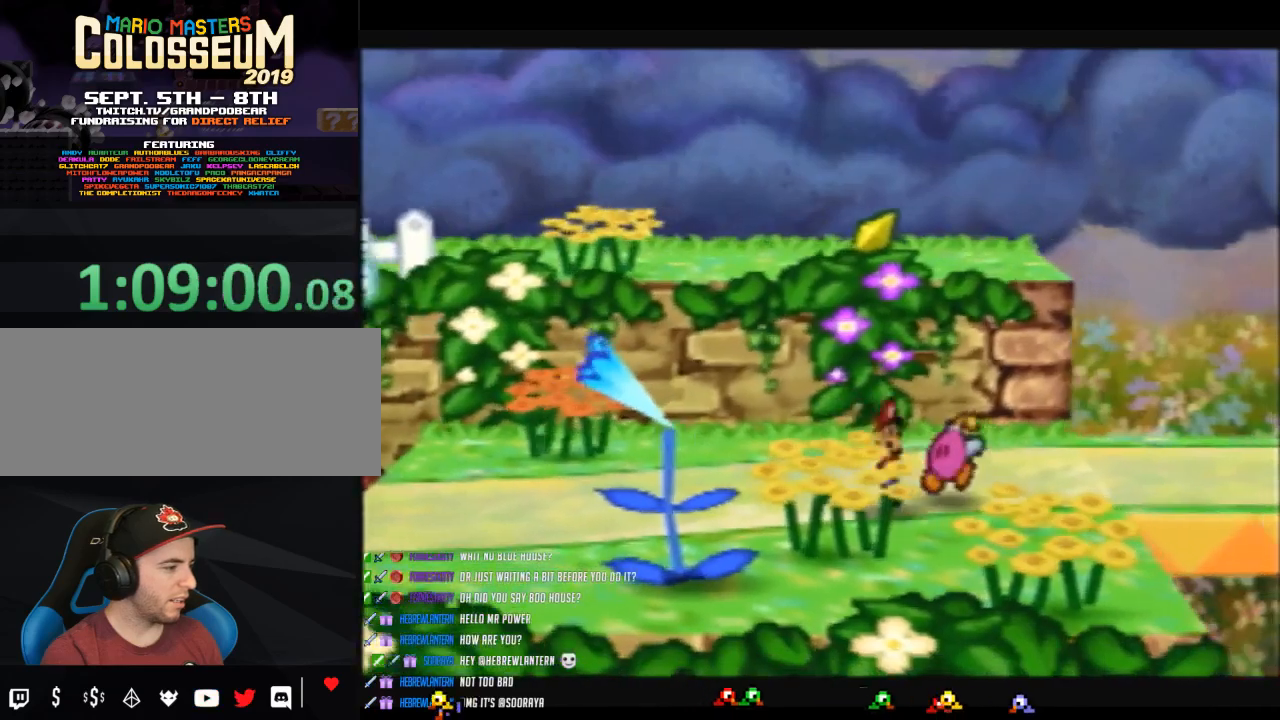
{"buttons": [], "left_stick": "down", "button_events": []}
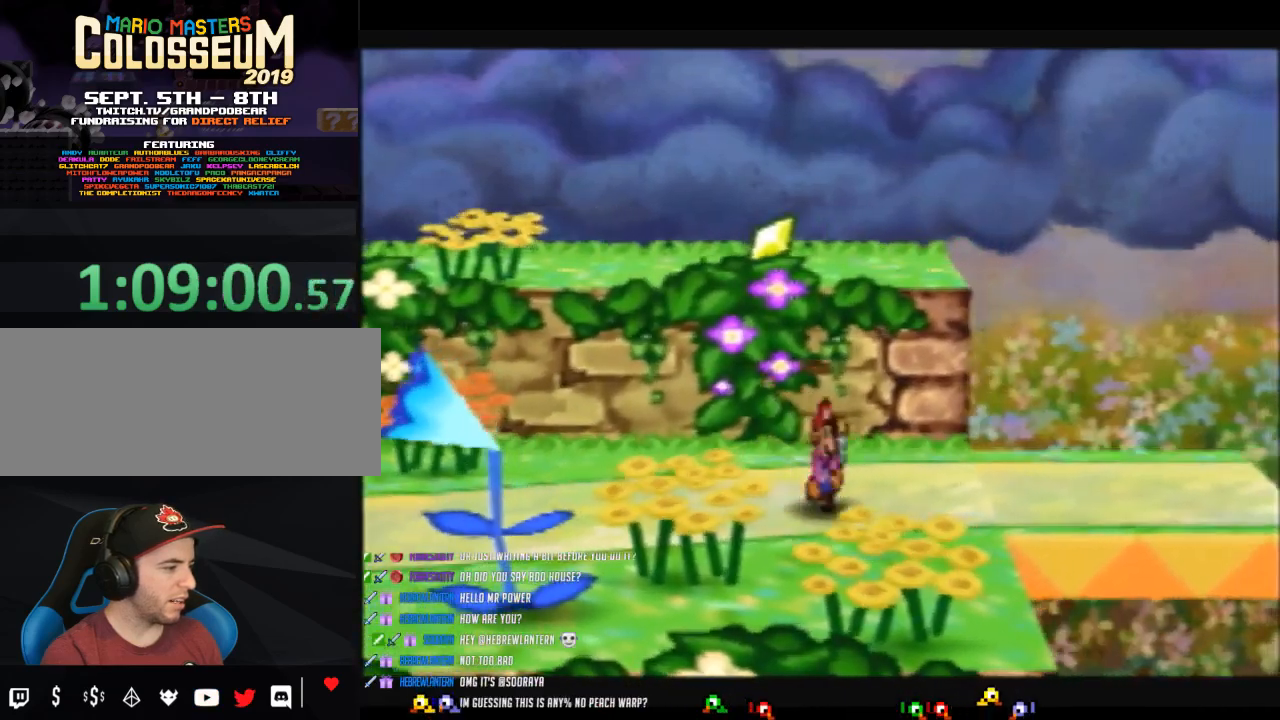
{"buttons": [], "left_stick": "center", "button_events": [[183, "C_UP", "down"], [383, "C_UP", "up"]]}
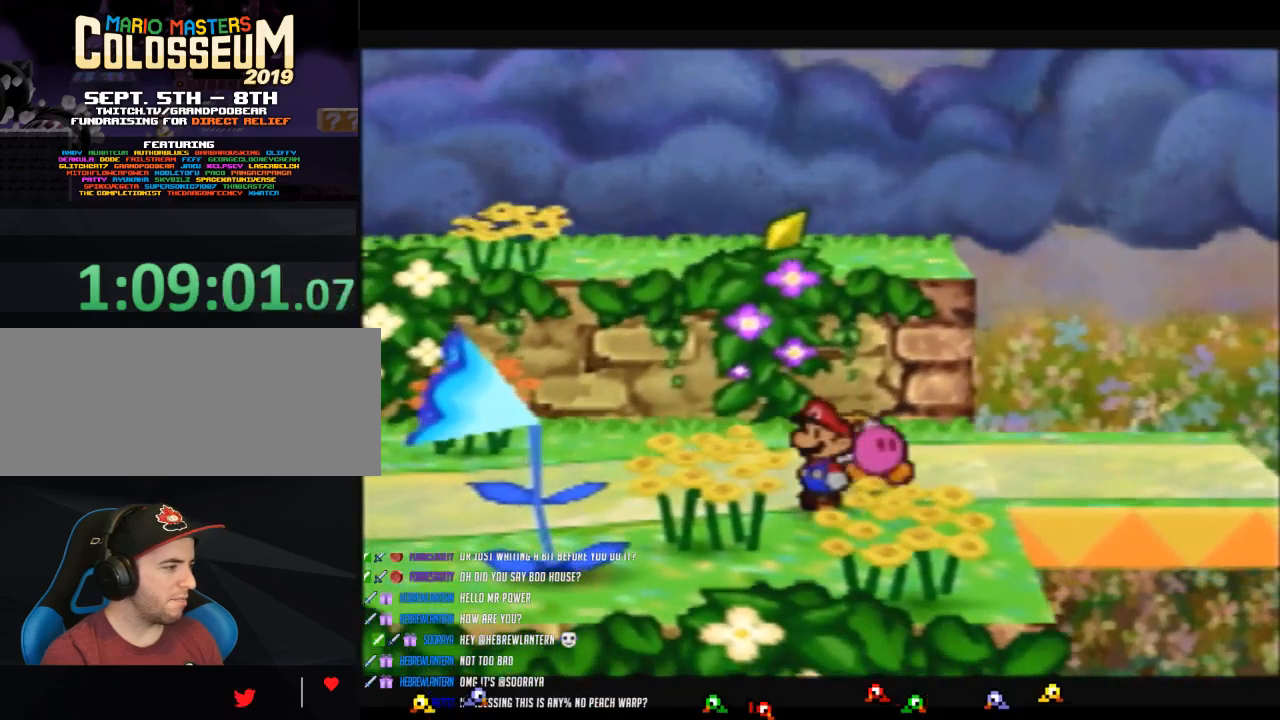
{"buttons": [], "left_stick": "center", "button_events": []}
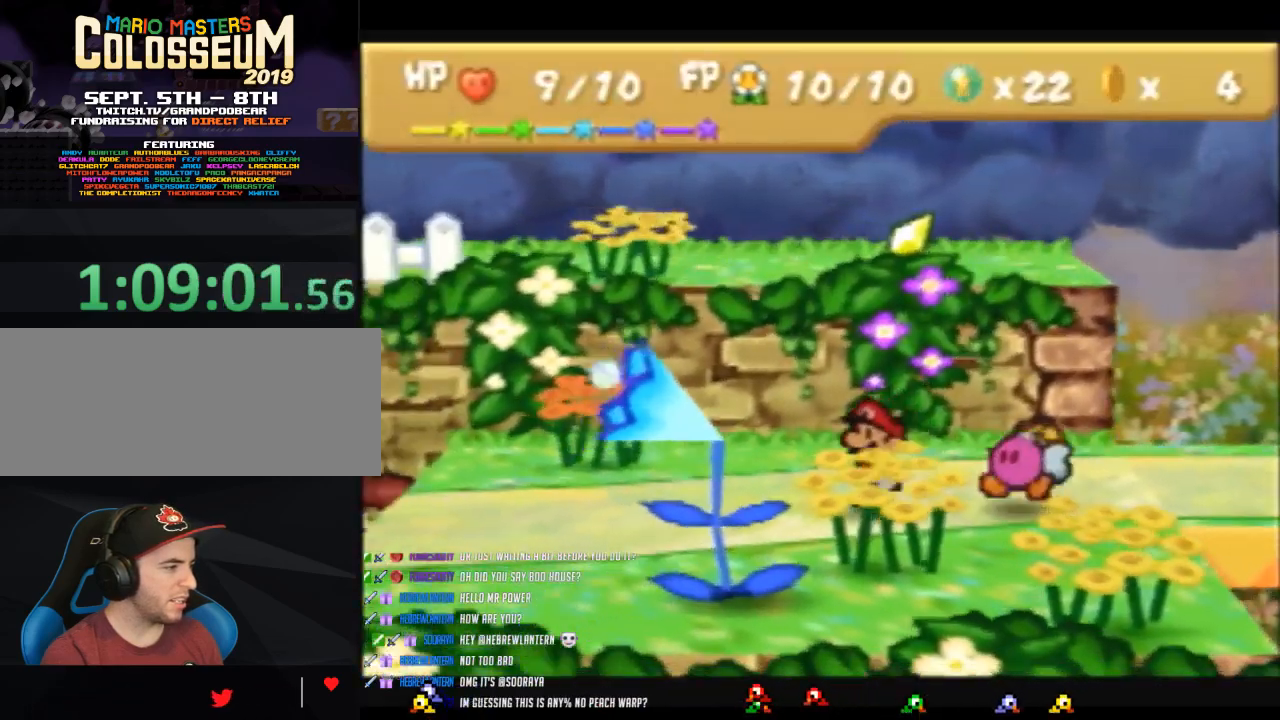
{"buttons": [], "left_stick": "up-right", "button_events": []}
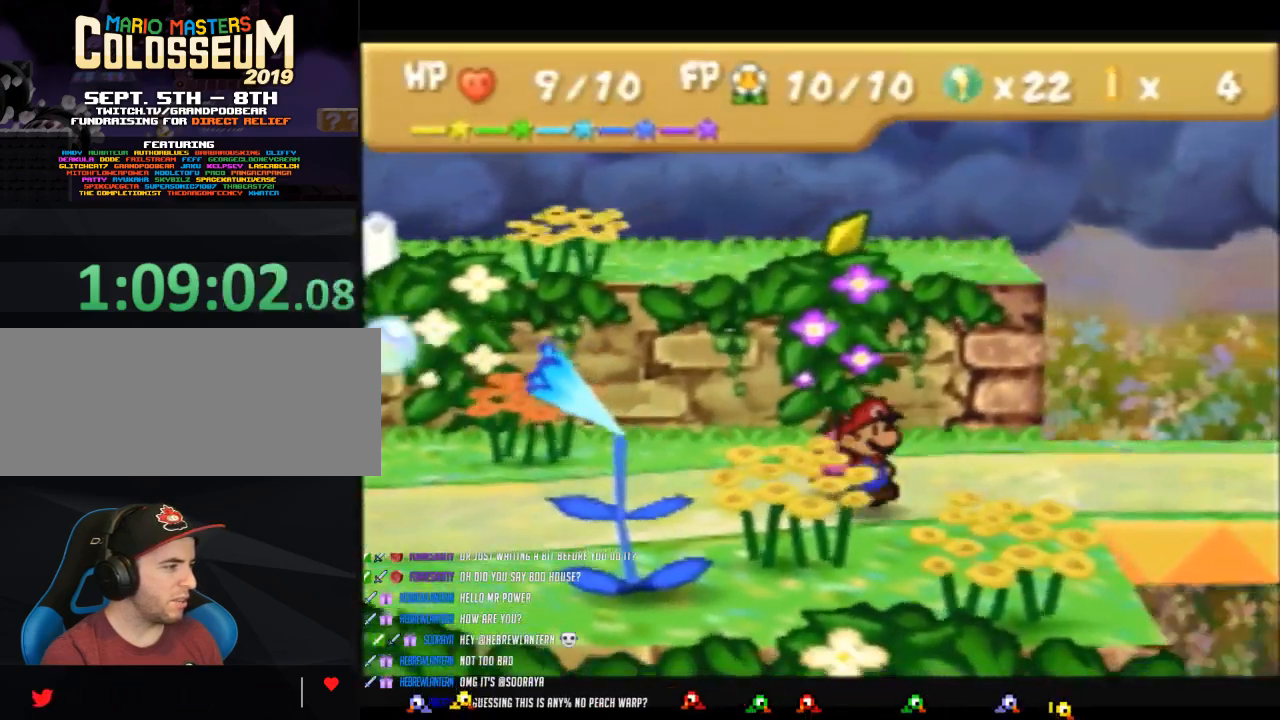
{"buttons": [], "left_stick": "up", "button_events": []}
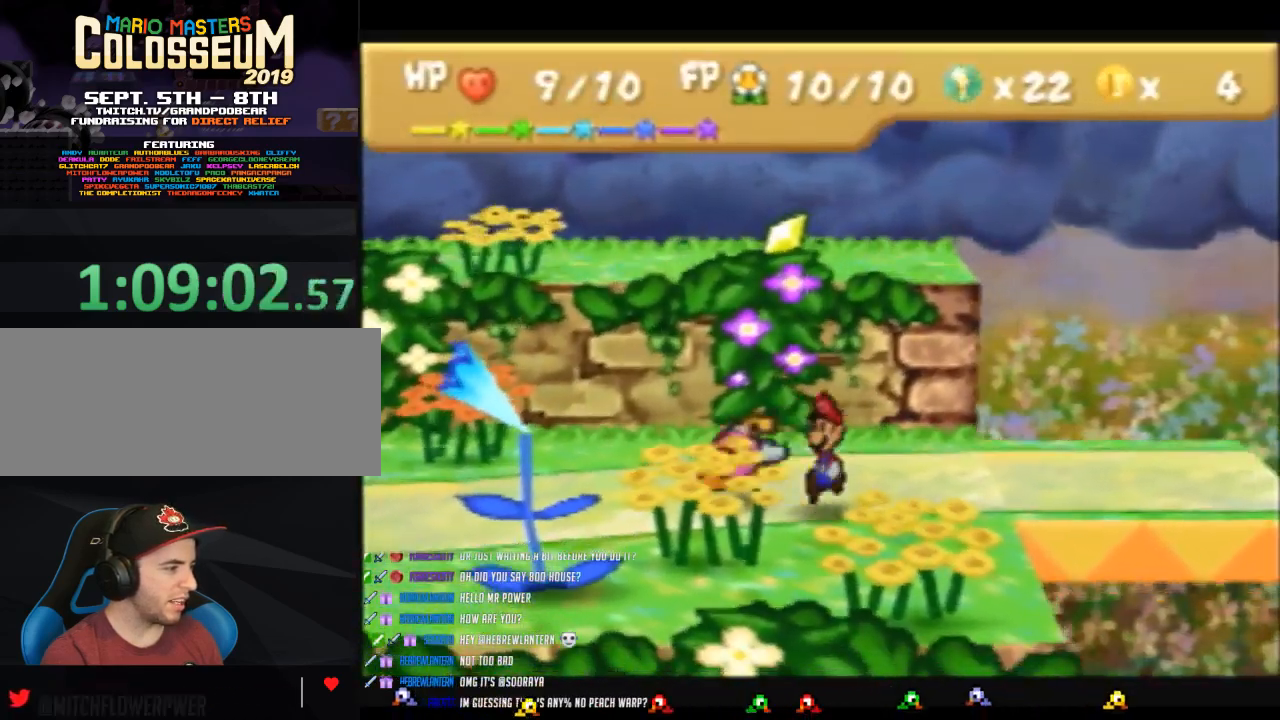
{"buttons": [], "left_stick": "left", "button_events": []}
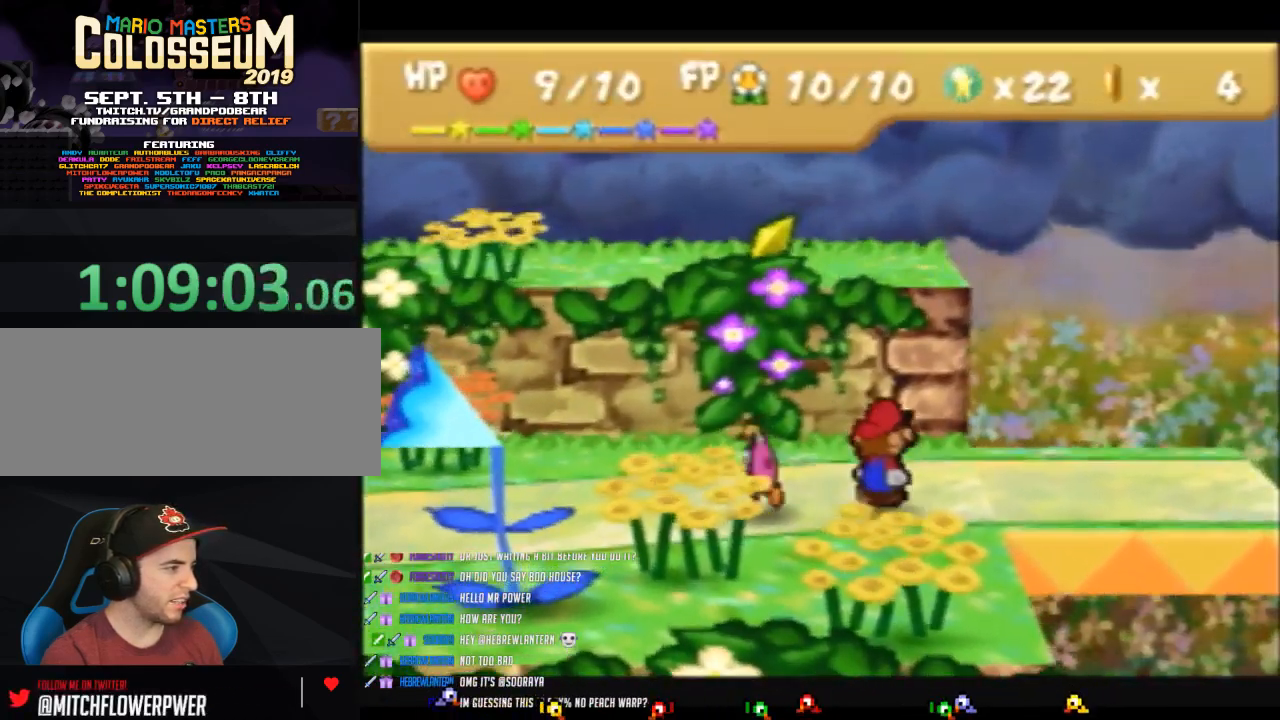
{"buttons": [], "left_stick": "down-right", "button_events": []}
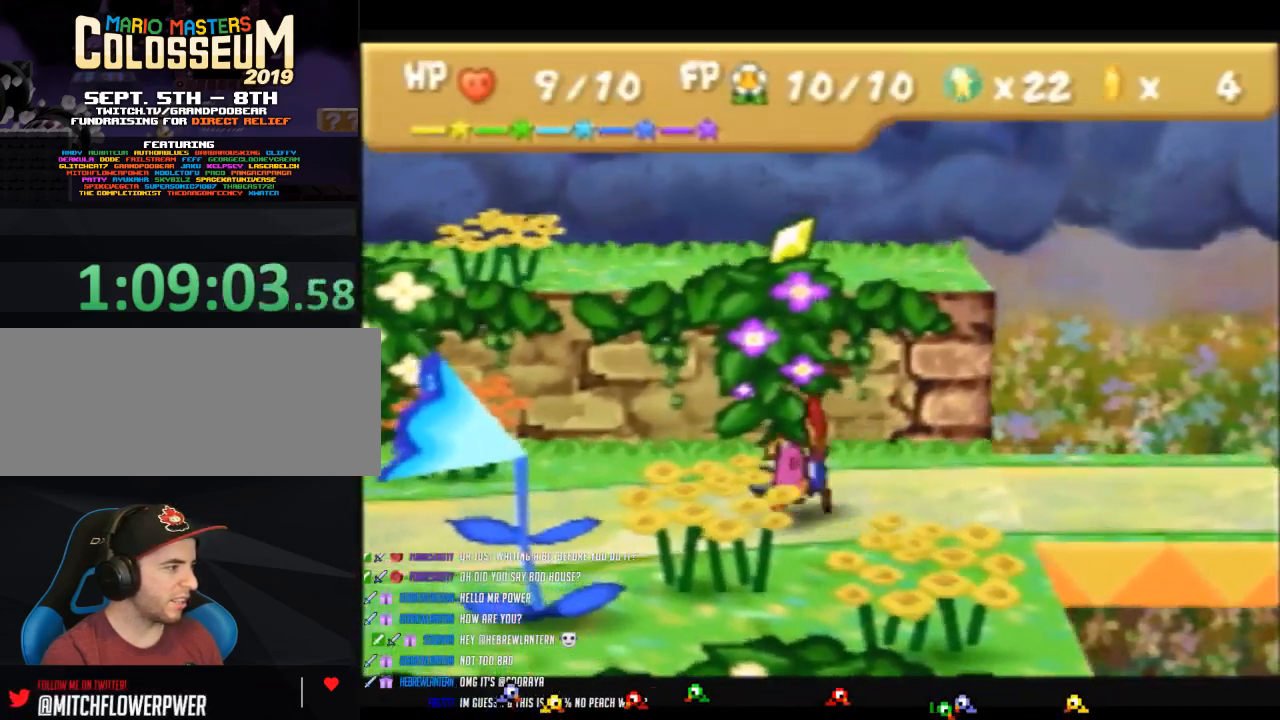
{"buttons": [], "left_stick": "up-right", "button_events": []}
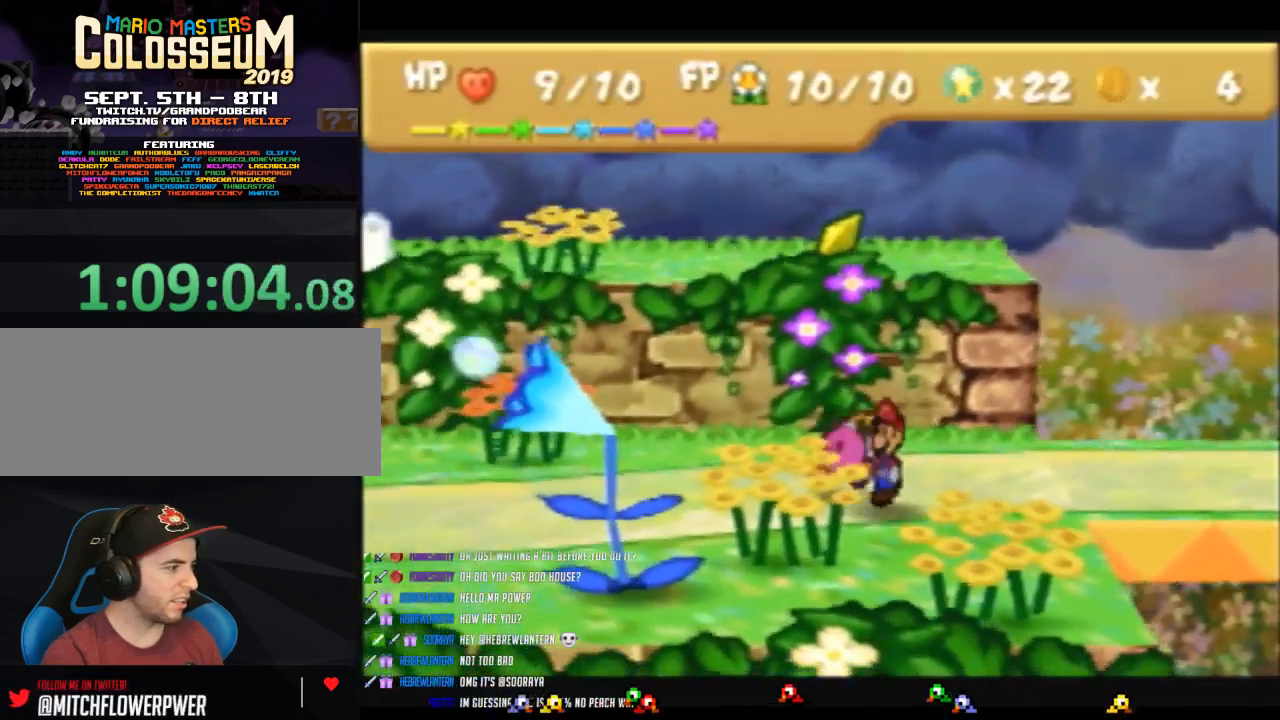
{"buttons": ["Z"], "left_stick": "right", "button_events": [[500, "Z", "down"]]}
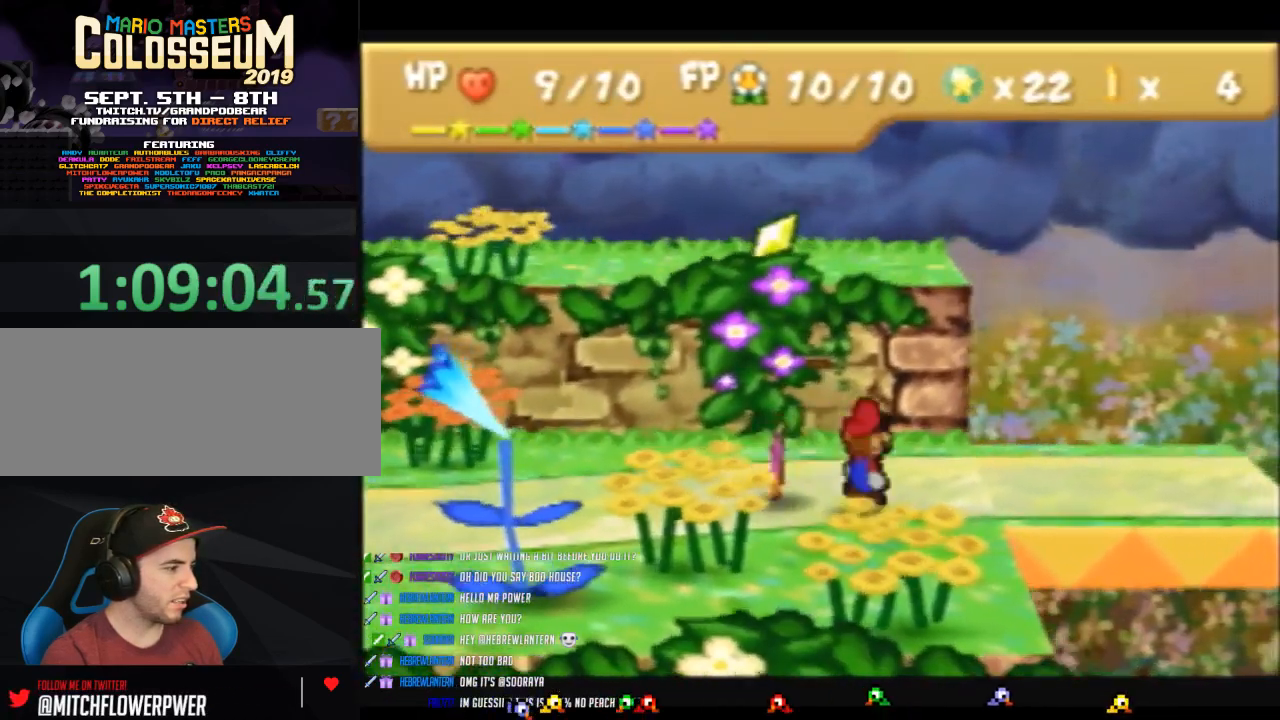
{"buttons": ["A"], "left_stick": "center", "button_events": [[317, "Z", "up"], [383, "A", "down"]]}
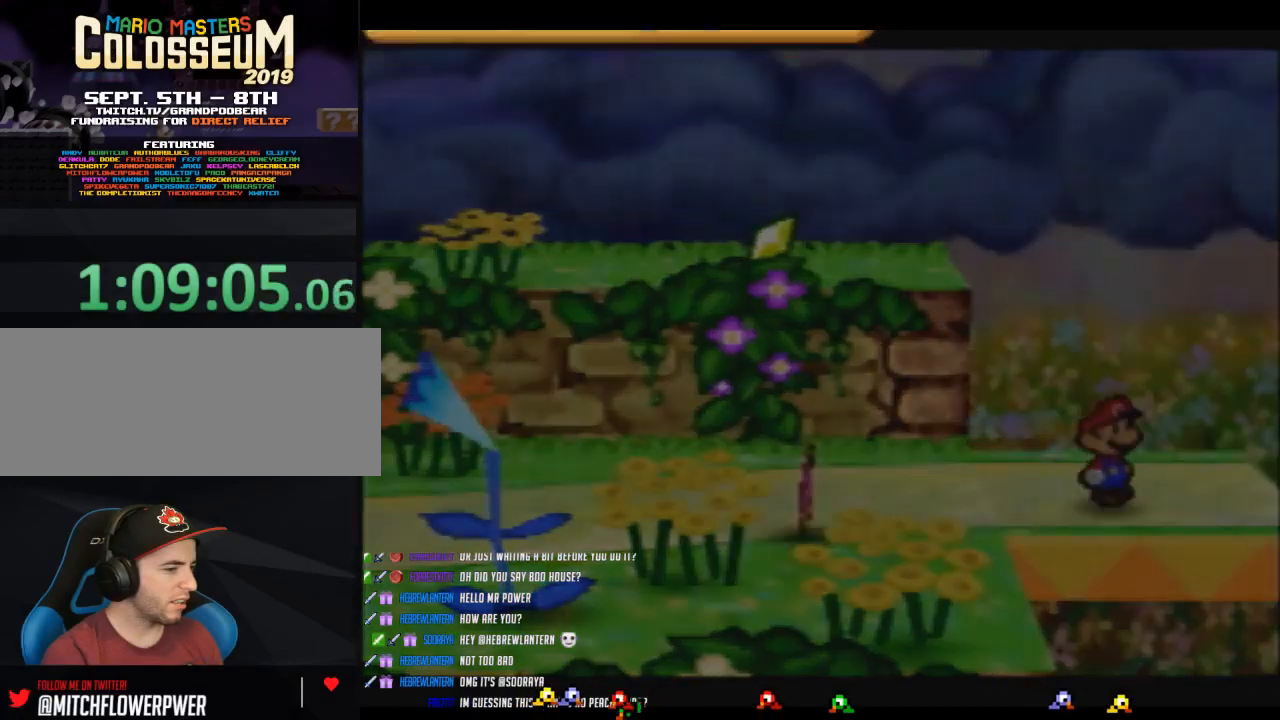
{"buttons": [], "left_stick": "center", "button_events": [[33, "A", "up"]]}
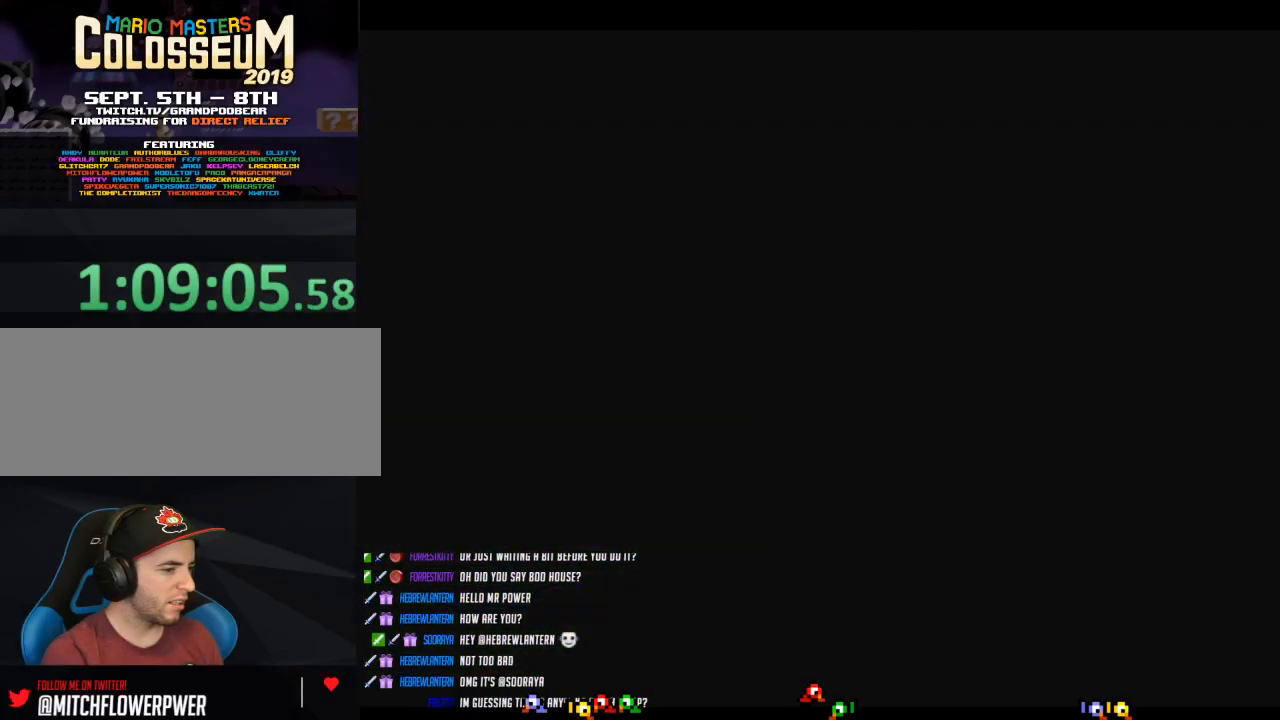
{"buttons": [], "left_stick": "center", "button_events": []}
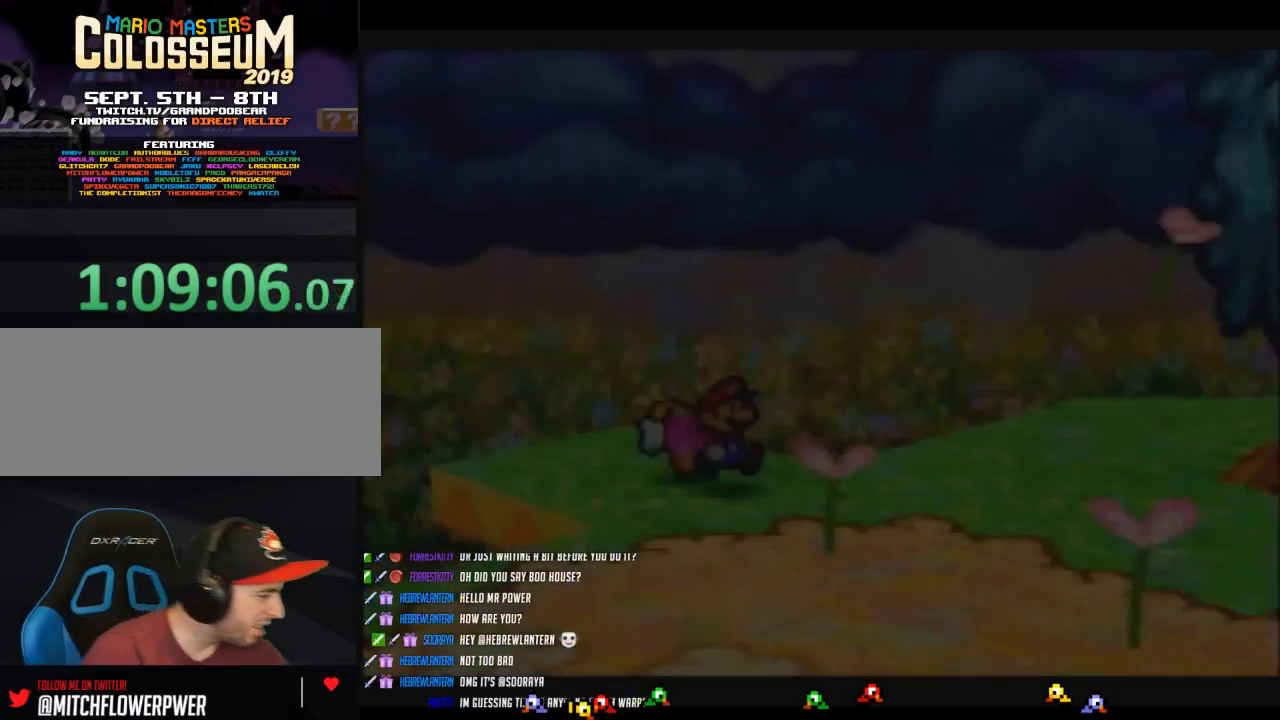
{"buttons": [], "left_stick": "center", "button_events": []}
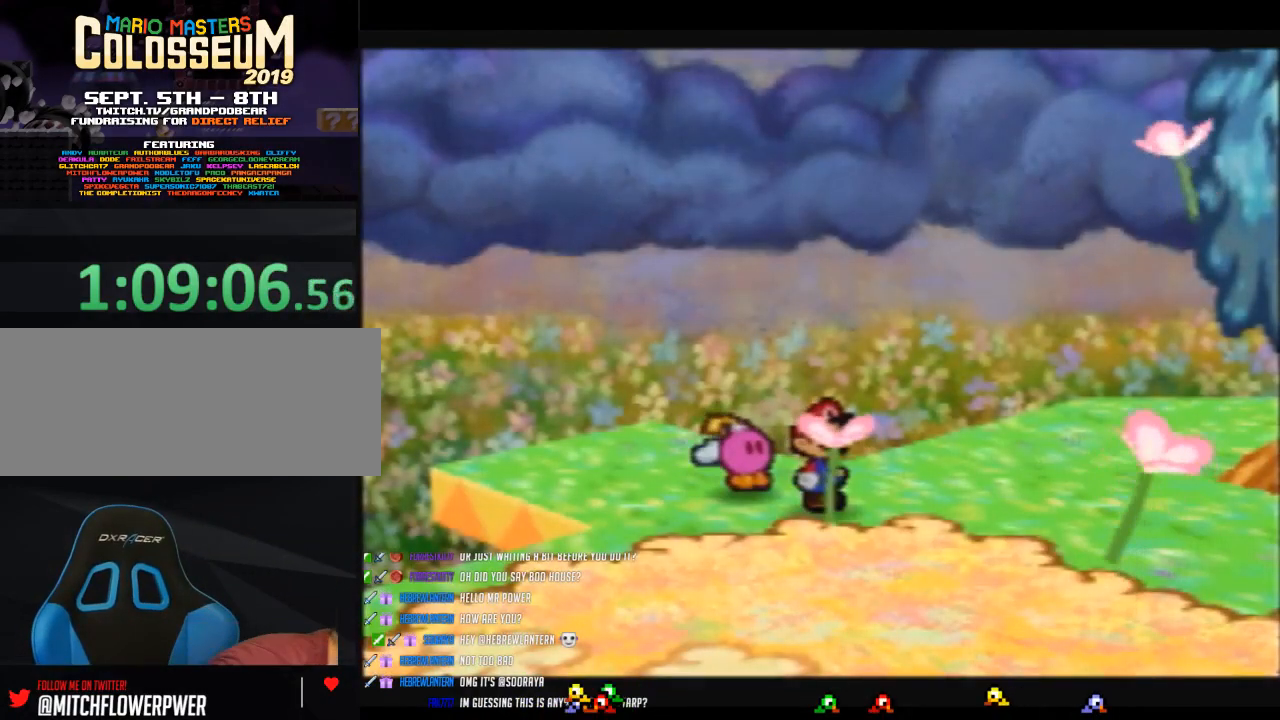
{"buttons": [], "left_stick": "center", "button_events": []}
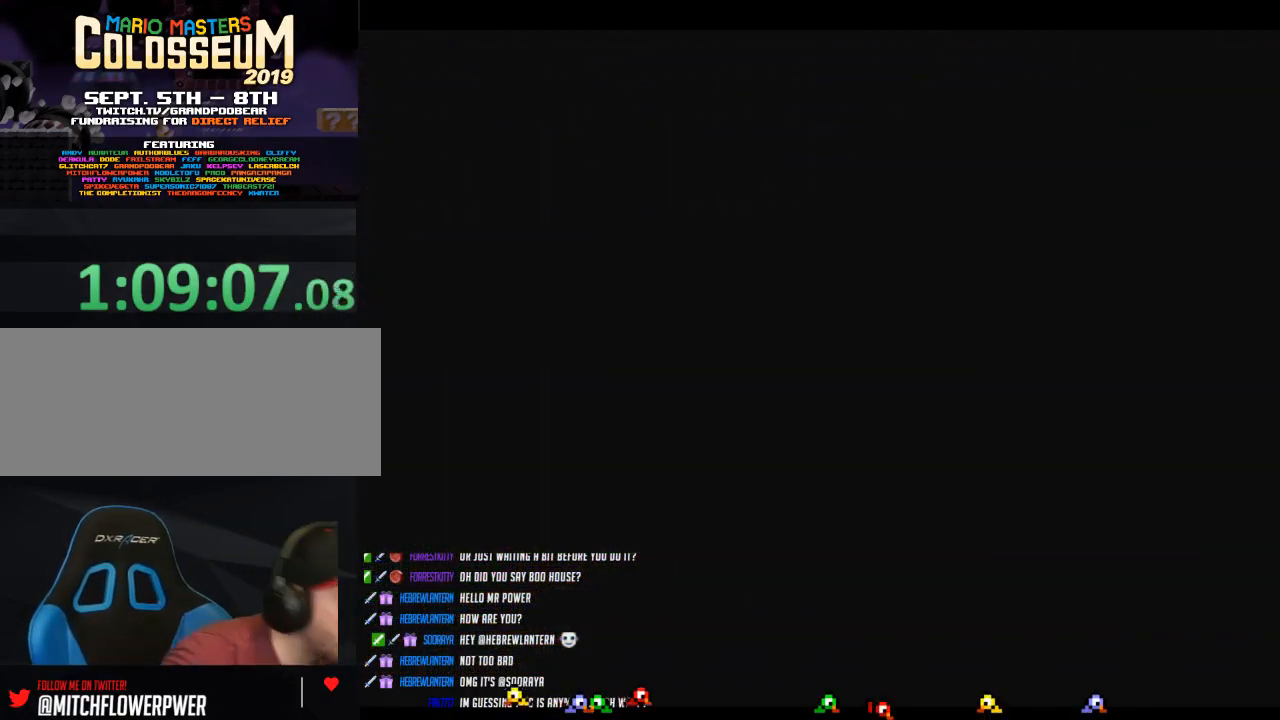
{"buttons": [], "left_stick": "center", "button_events": []}
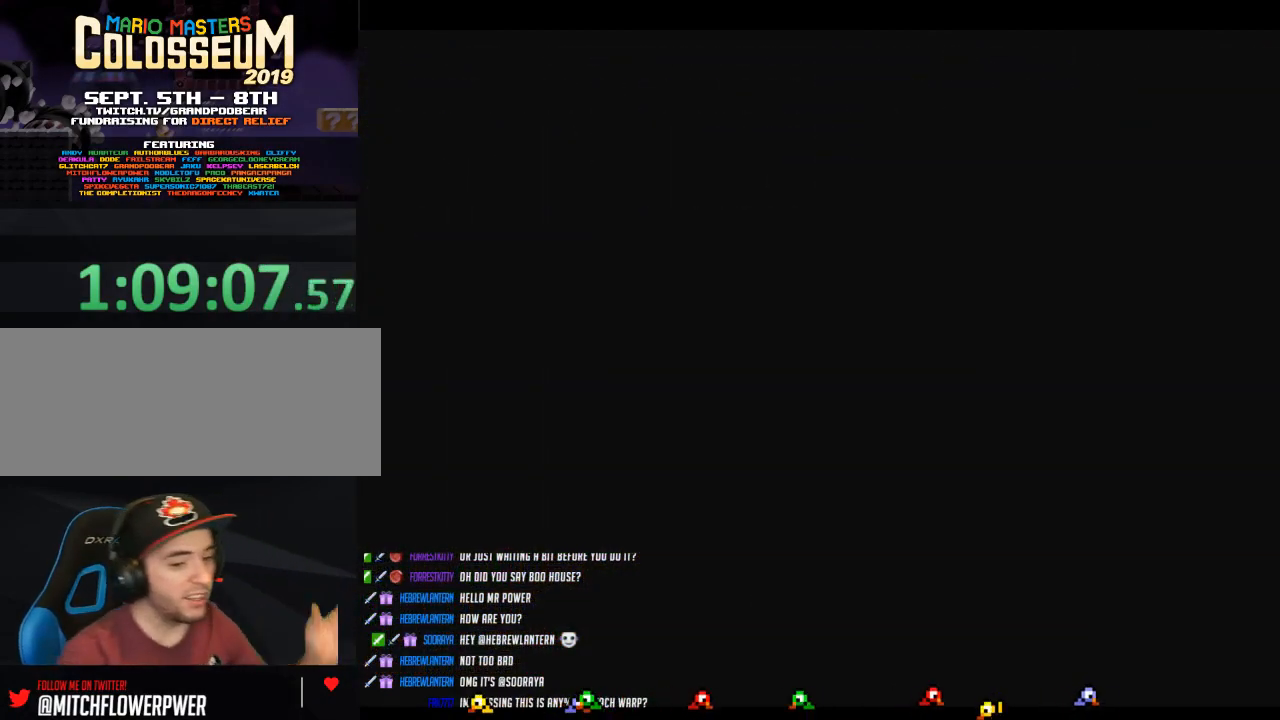
{"buttons": [], "left_stick": "center", "button_events": []}
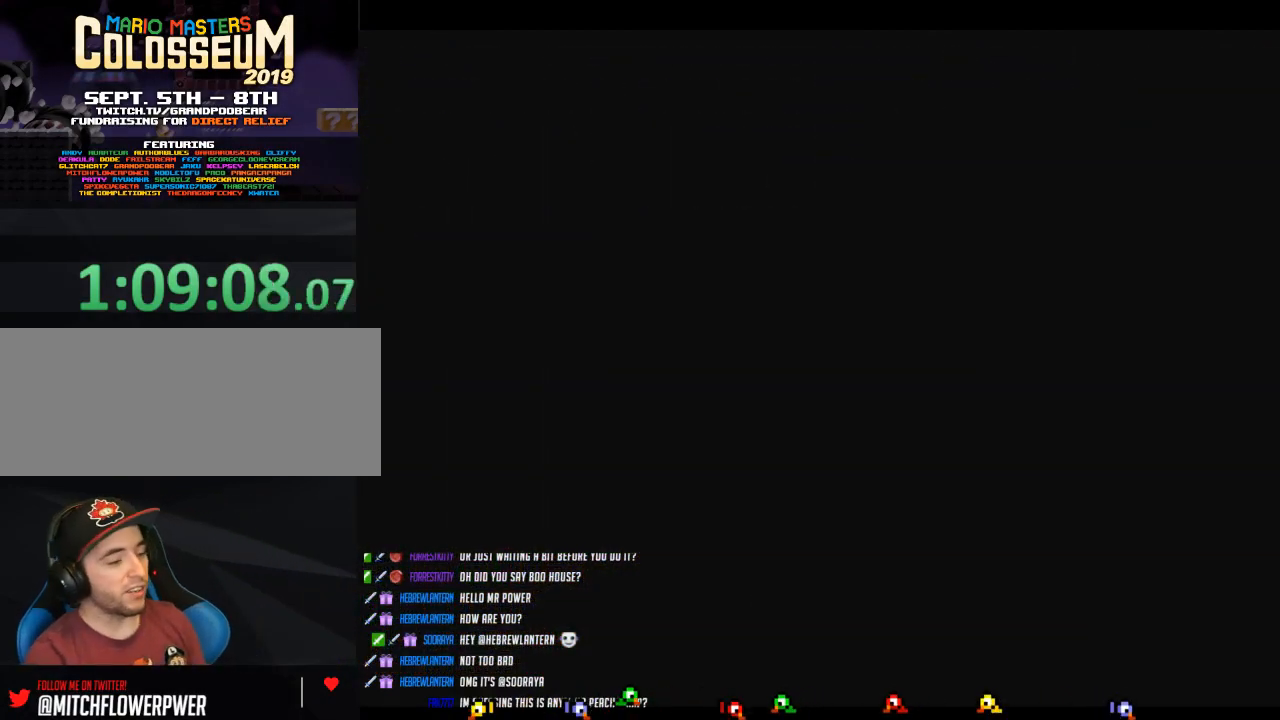
{"buttons": [], "left_stick": "center", "button_events": []}
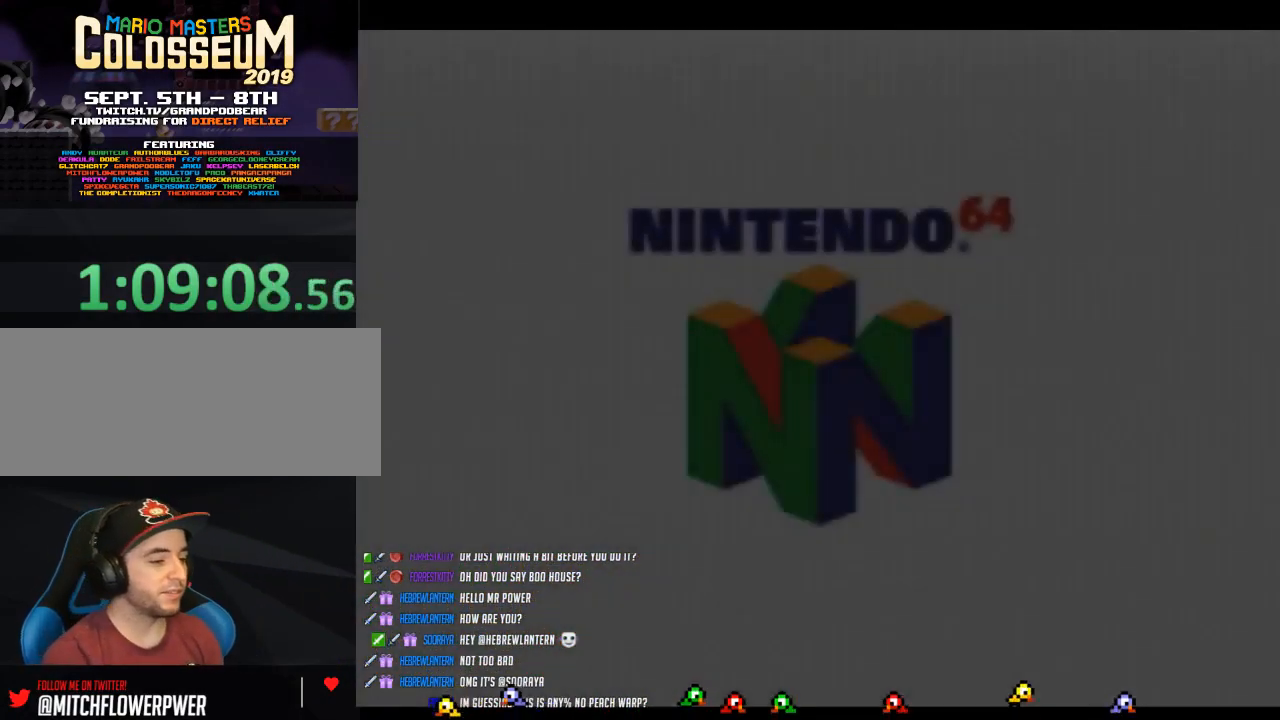
{"buttons": ["START"], "left_stick": "center", "button_events": [[100, "A", "down"], [167, "A", "up"], [283, "A", "down"], [283, "START", "down"], [350, "A", "up"], [417, "START", "up"], [433, "A", "down"], [500, "A", "up"], [500, "START", "down"]]}
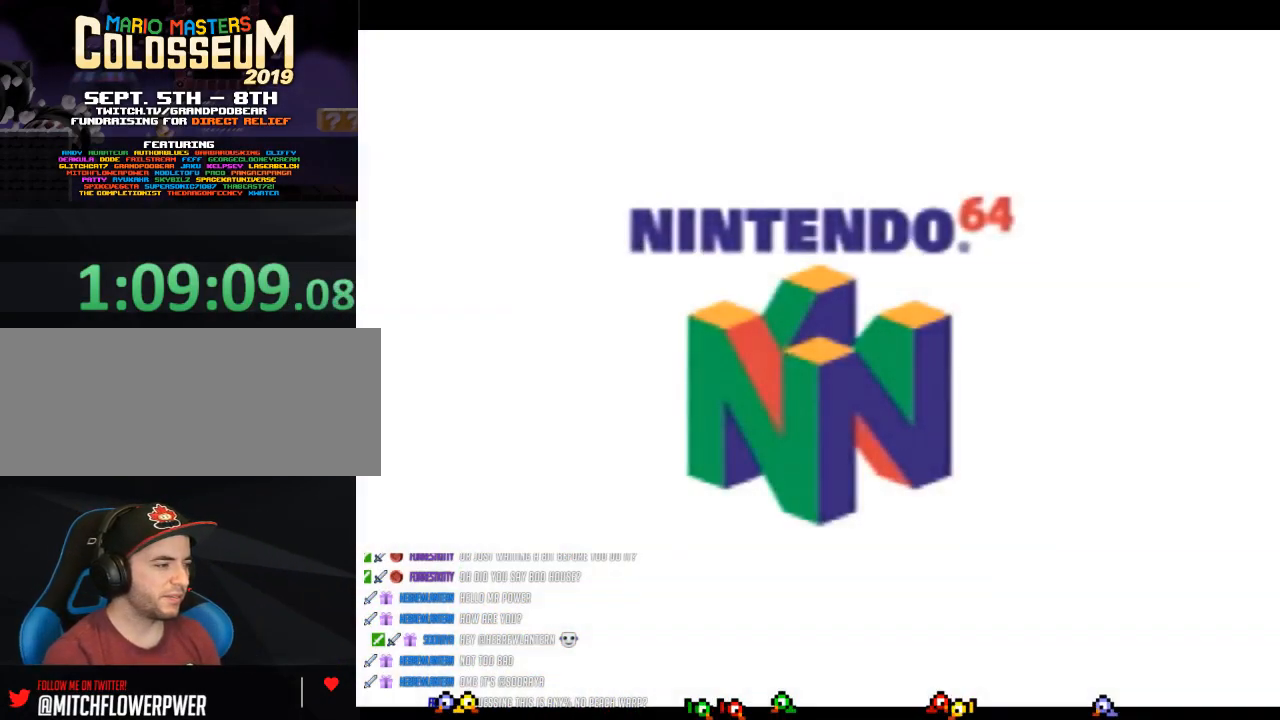
{"buttons": [], "left_stick": "center", "button_events": [[100, "A", "down"], [100, "START", "up"], [167, "A", "up"], [167, "START", "down"], [250, "A", "down"], [283, "START", "up"], [317, "A", "up"], [350, "START", "down"], [417, "A", "down"], [450, "START", "up"], [467, "A", "up"]]}
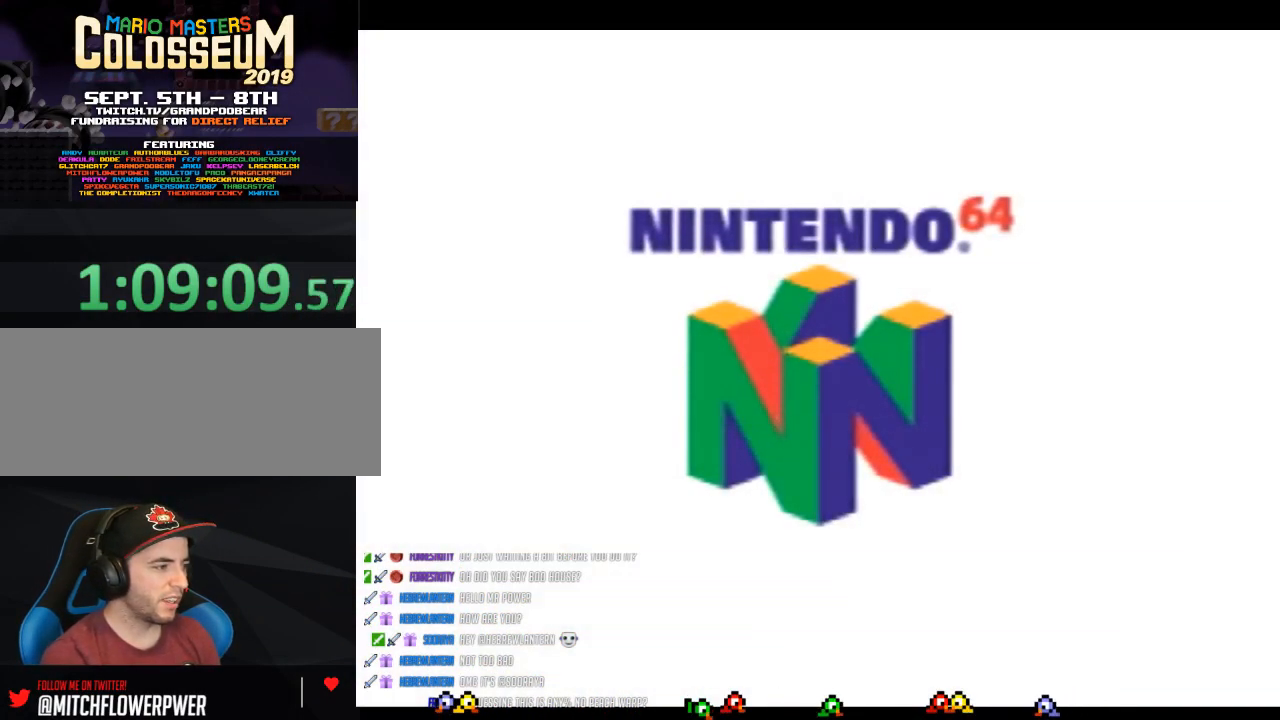
{"buttons": [], "left_stick": "center", "button_events": [[67, "A", "down"], [133, "A", "up"], [200, "START", "down"], [217, "A", "down"], [283, "A", "up"], [283, "START", "up"], [350, "START", "down"], [417, "A", "down"], [450, "START", "up"], [467, "A", "up"]]}
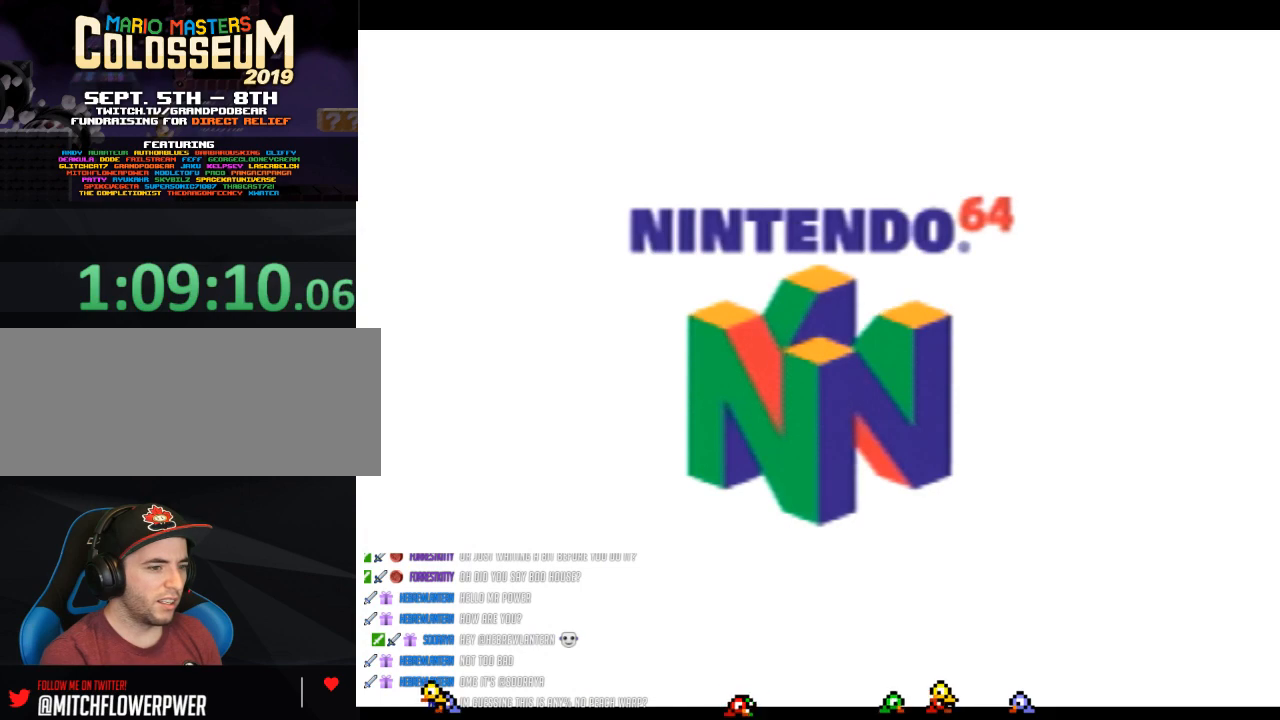
{"buttons": [], "left_stick": "center", "button_events": [[67, "A", "down"], [167, "A", "up"], [250, "A", "down"], [383, "A", "up"]]}
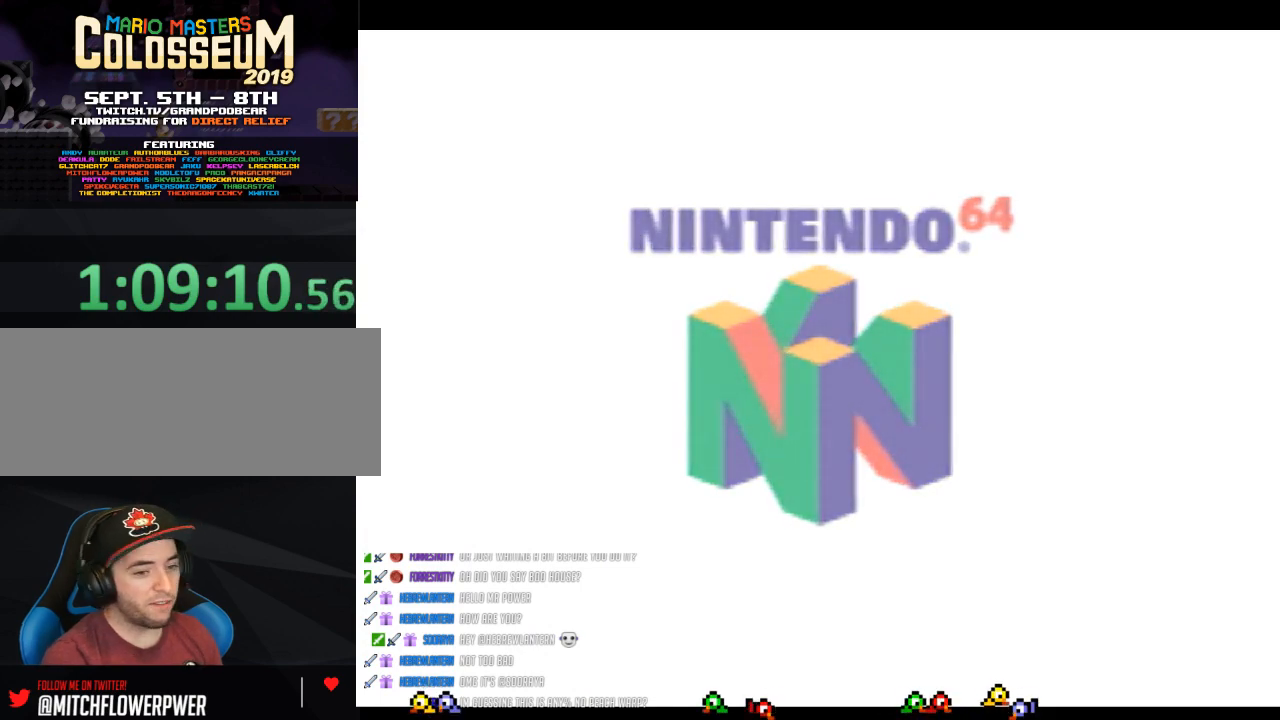
{"buttons": [], "left_stick": "center"}
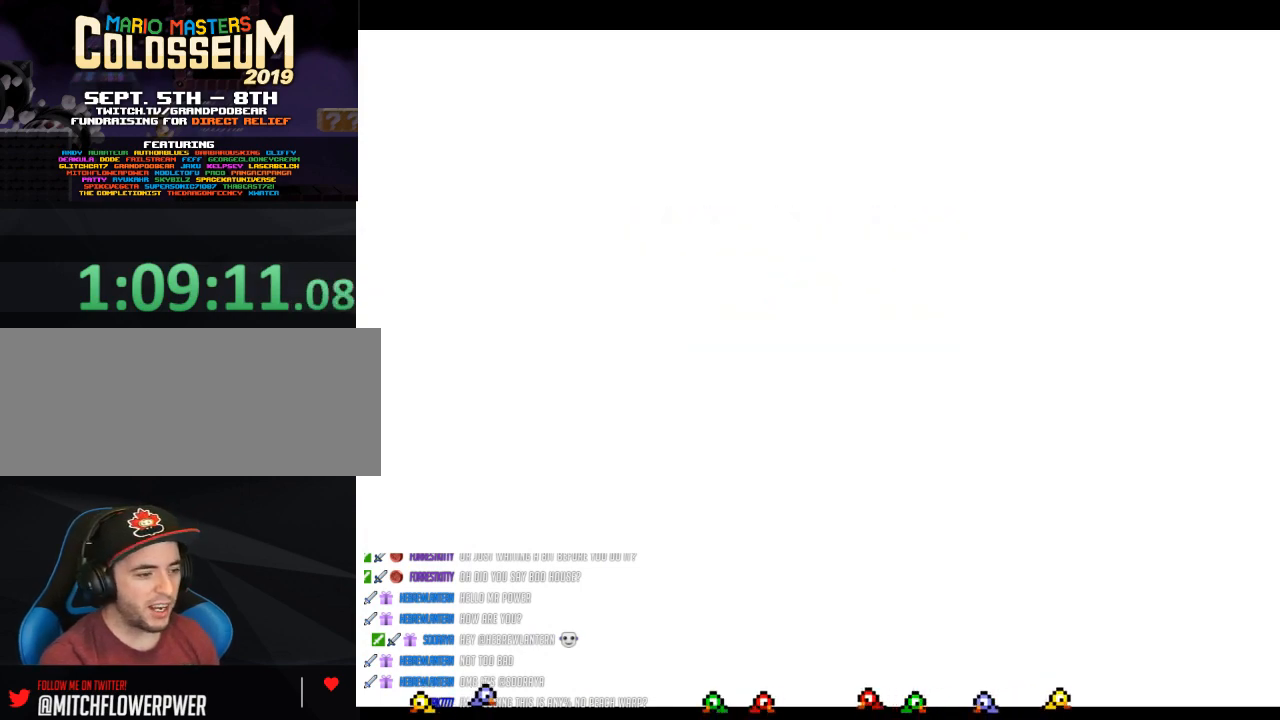
{"buttons": ["A"], "left_stick": "center"}
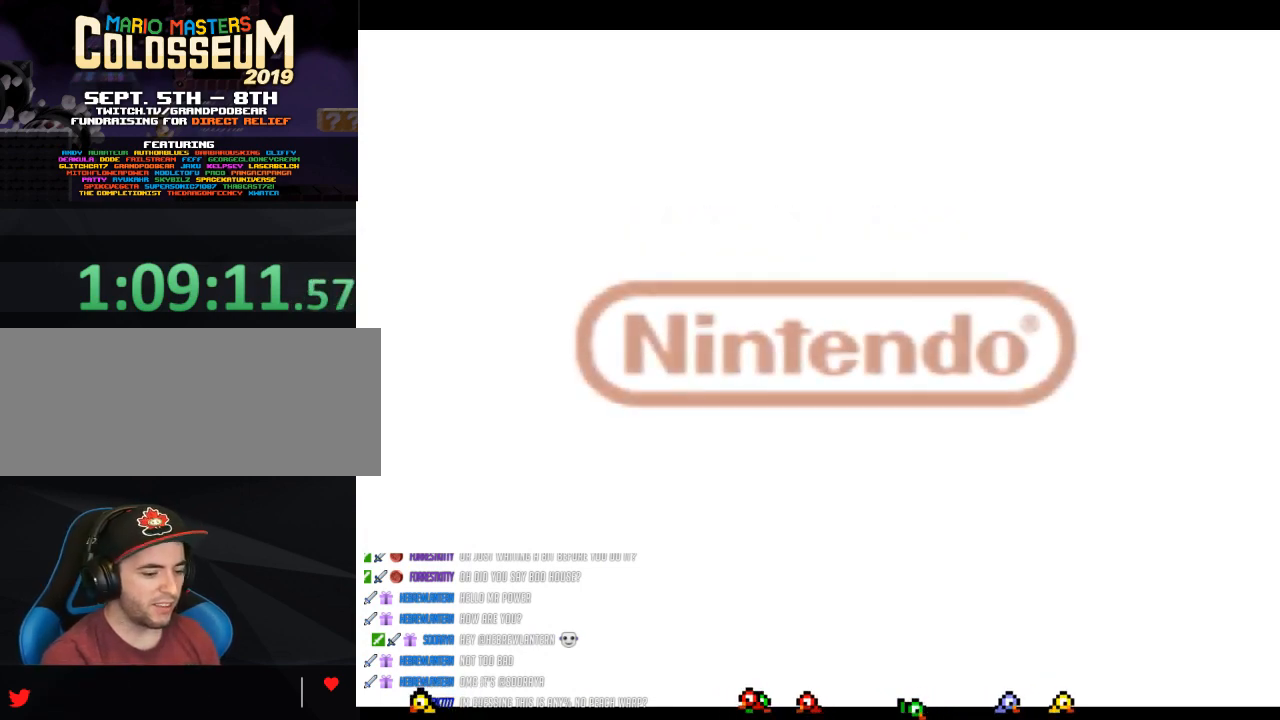
{"buttons": [], "left_stick": "center", "button_events": [[33, "A", "up"], [100, "A", "down"], [200, "A", "up"], [250, "A", "down"], [383, "A", "up"]]}
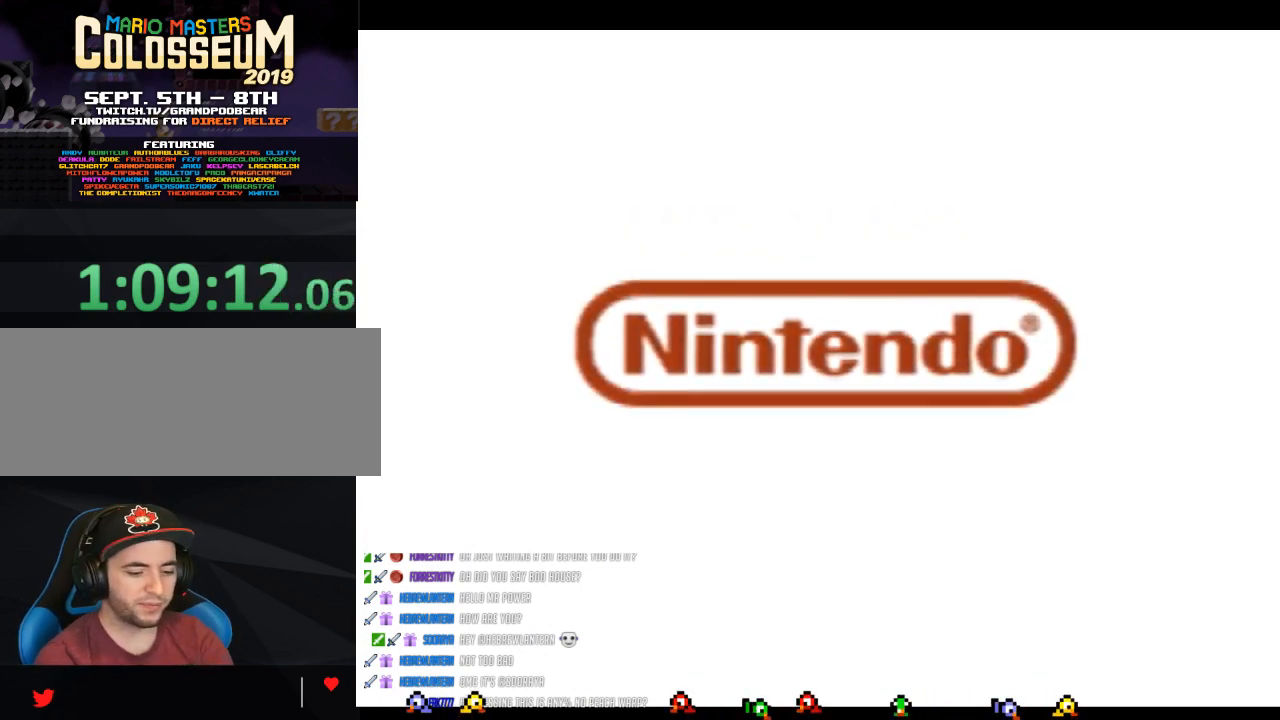
{"buttons": [], "left_stick": "center", "button_events": []}
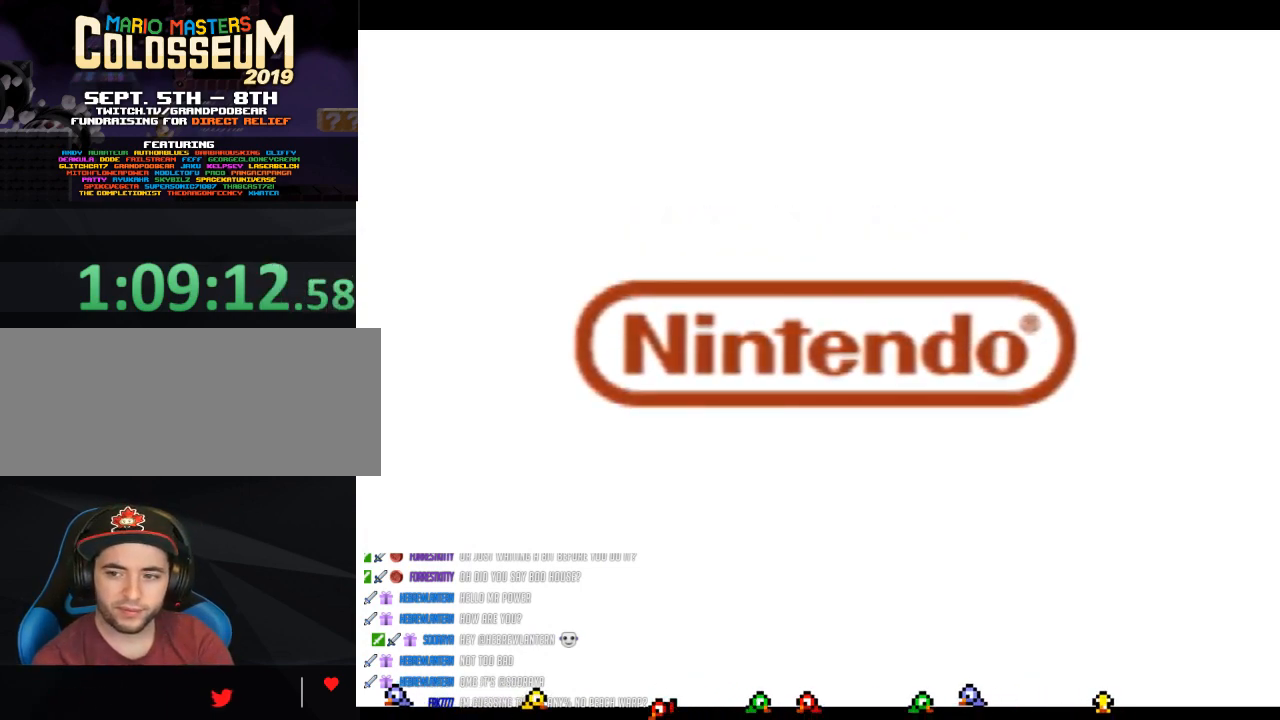
{"buttons": ["A"], "left_stick": "center", "button_events": [[483, "A", "down"]]}
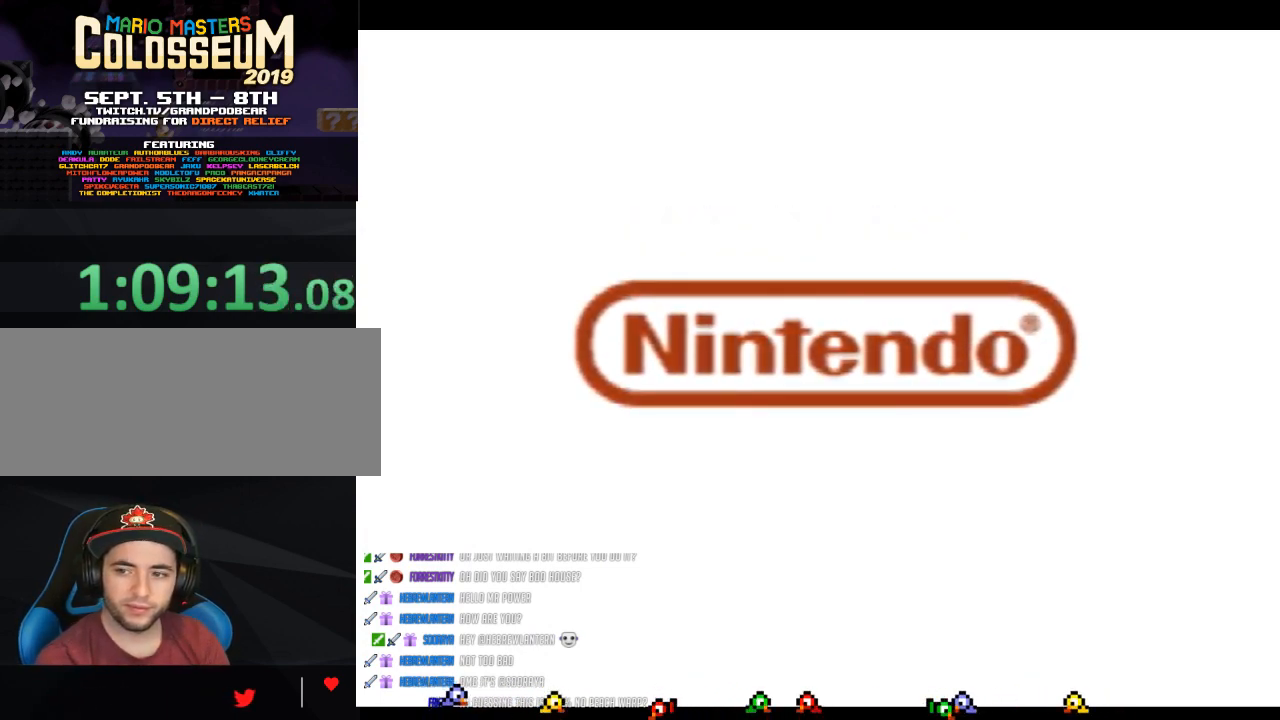
{"buttons": ["A"], "left_stick": "center", "button_events": [[100, "A", "up"], [167, "A", "down"], [250, "A", "up"], [317, "A", "down"], [417, "A", "up"], [500, "A", "down"]]}
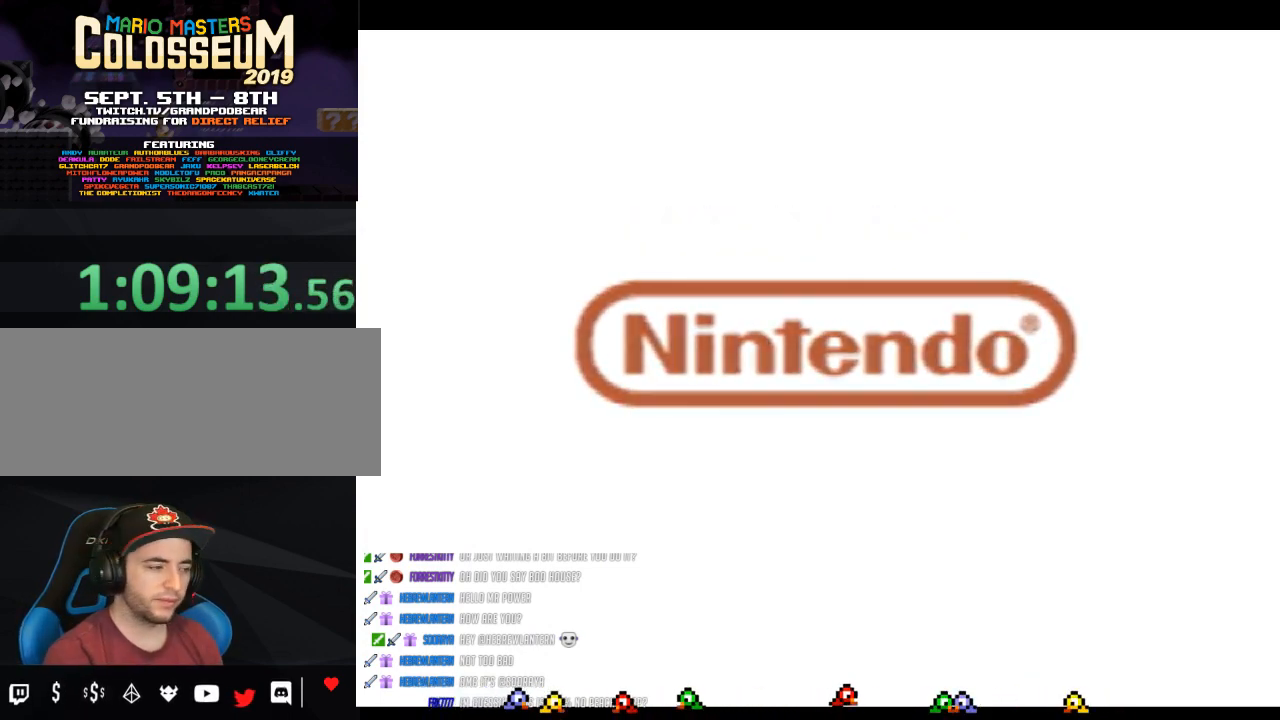
{"buttons": ["A", "START"], "left_stick": "center", "button_events": [[67, "A", "up"], [133, "A", "down"], [250, "A", "up"], [317, "A", "down"], [417, "A", "up"], [500, "A", "down"], [500, "START", "down"]]}
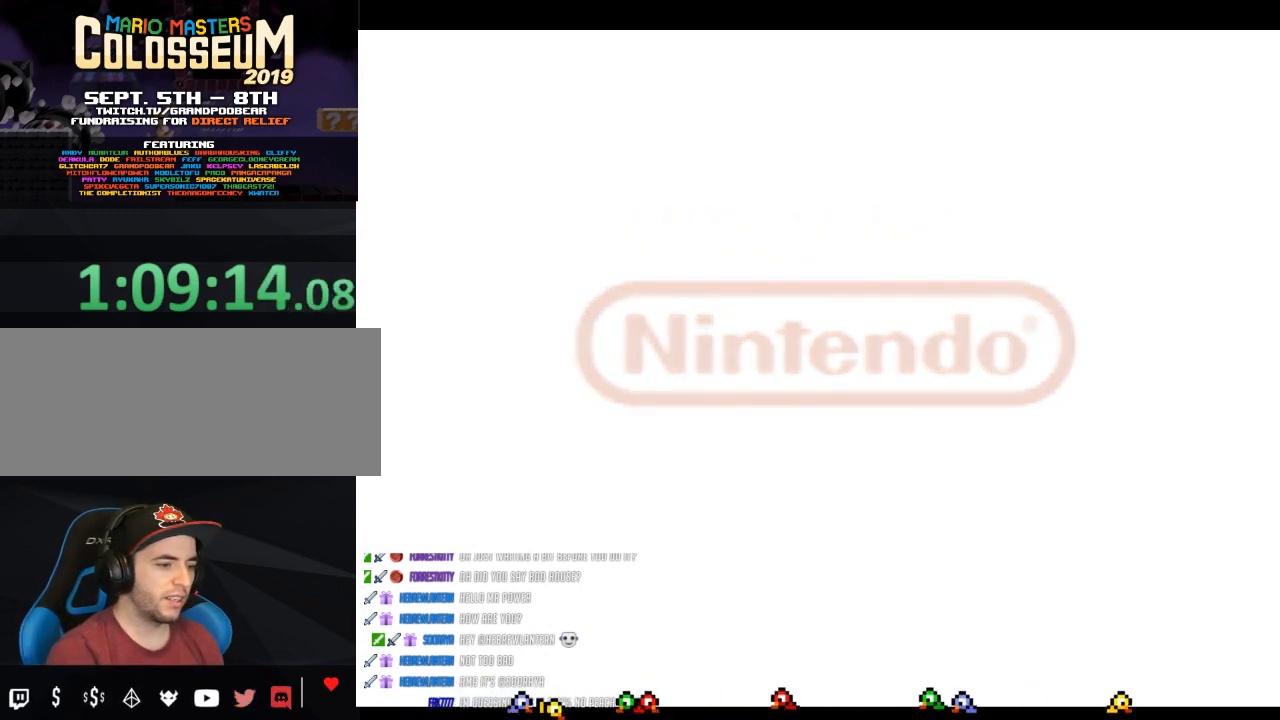
{"buttons": ["A"], "left_stick": "center", "button_events": [[100, "START", "up"], [133, "A", "up"], [167, "START", "down"], [217, "A", "down"], [317, "START", "up"], [383, "A", "up"], [383, "START", "down"], [450, "A", "down"], [500, "START", "up"]]}